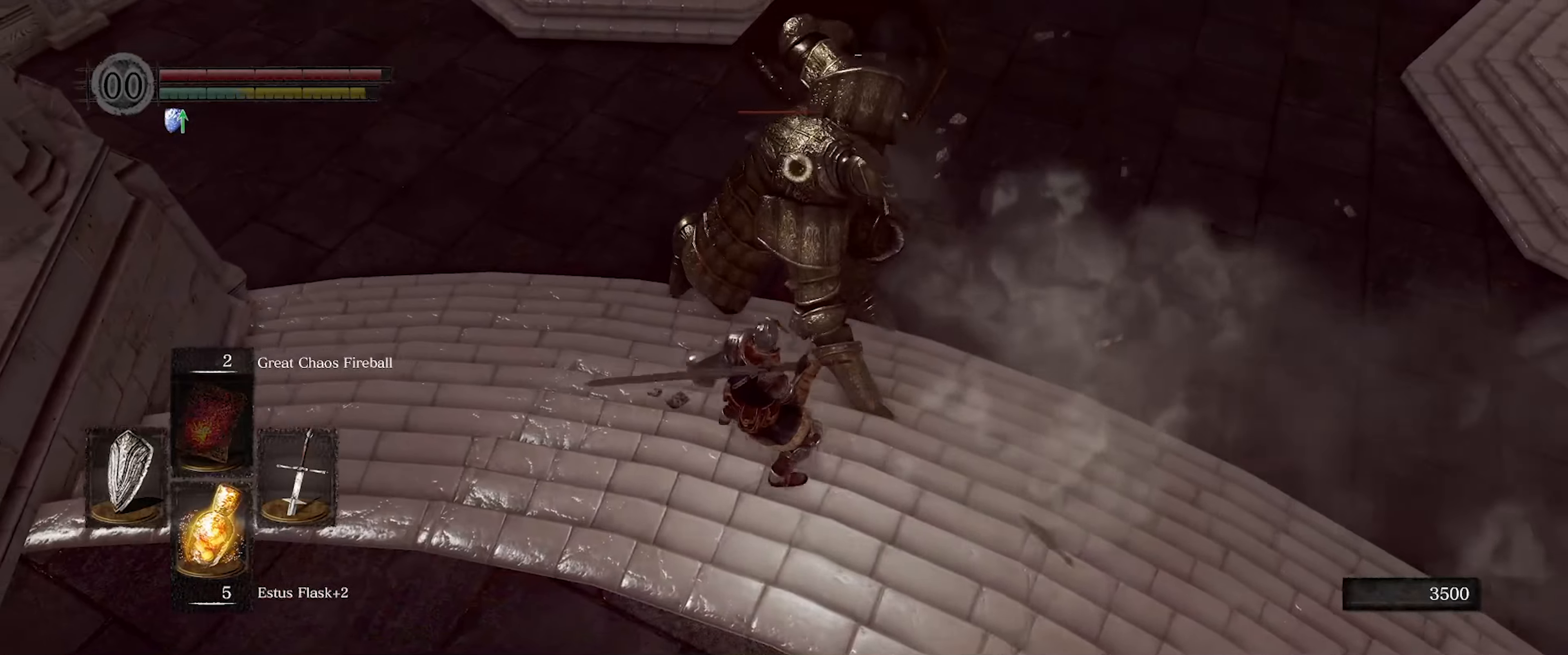
Gameplay with a controller (Xbox layout); each line is a JSON object with the inputs held at the frame after it. "events" lists button and stick changes between this image and that frame as [ms after this image, input, new state], when the widget could be followed in between. Not read: L3 R3.
{"buttons": [], "left_stick": "up-left", "right_stick": "center", "events": []}
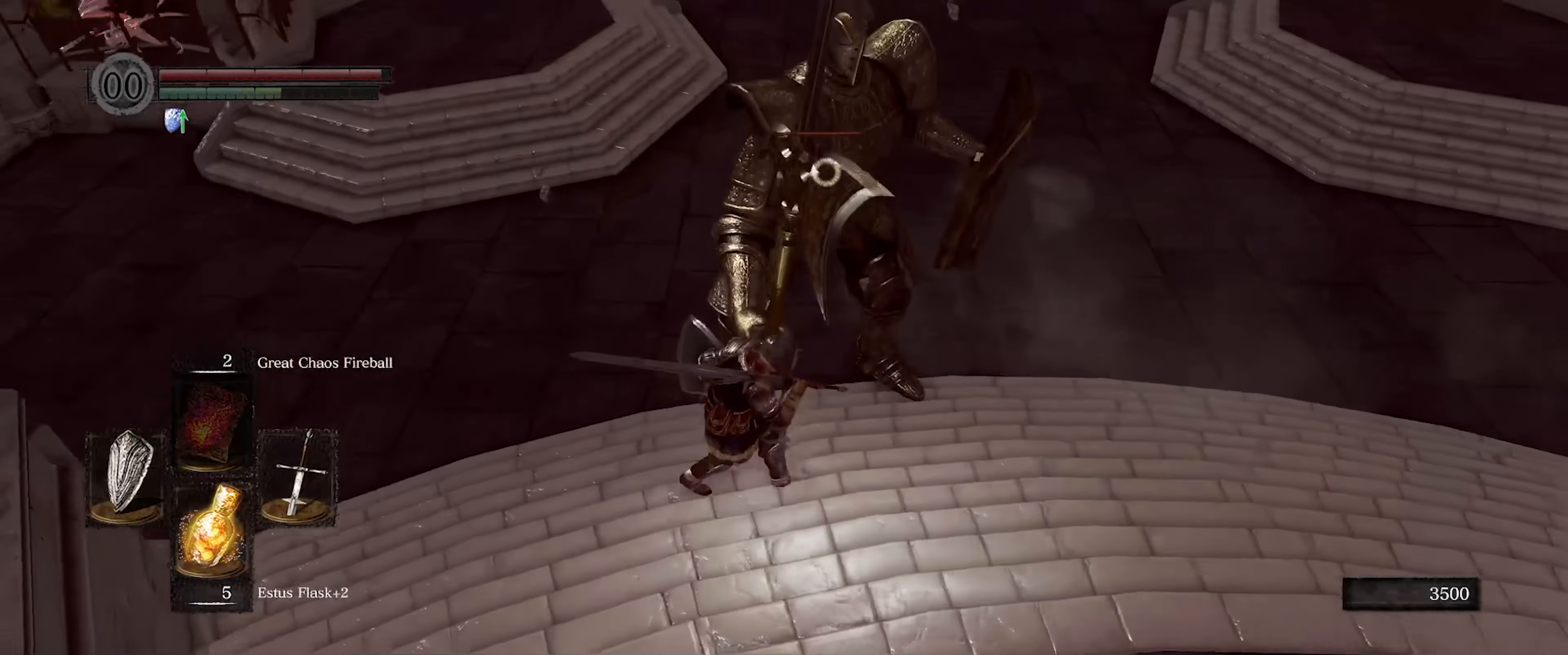
{"buttons": [], "left_stick": "up-left", "right_stick": "center", "events": []}
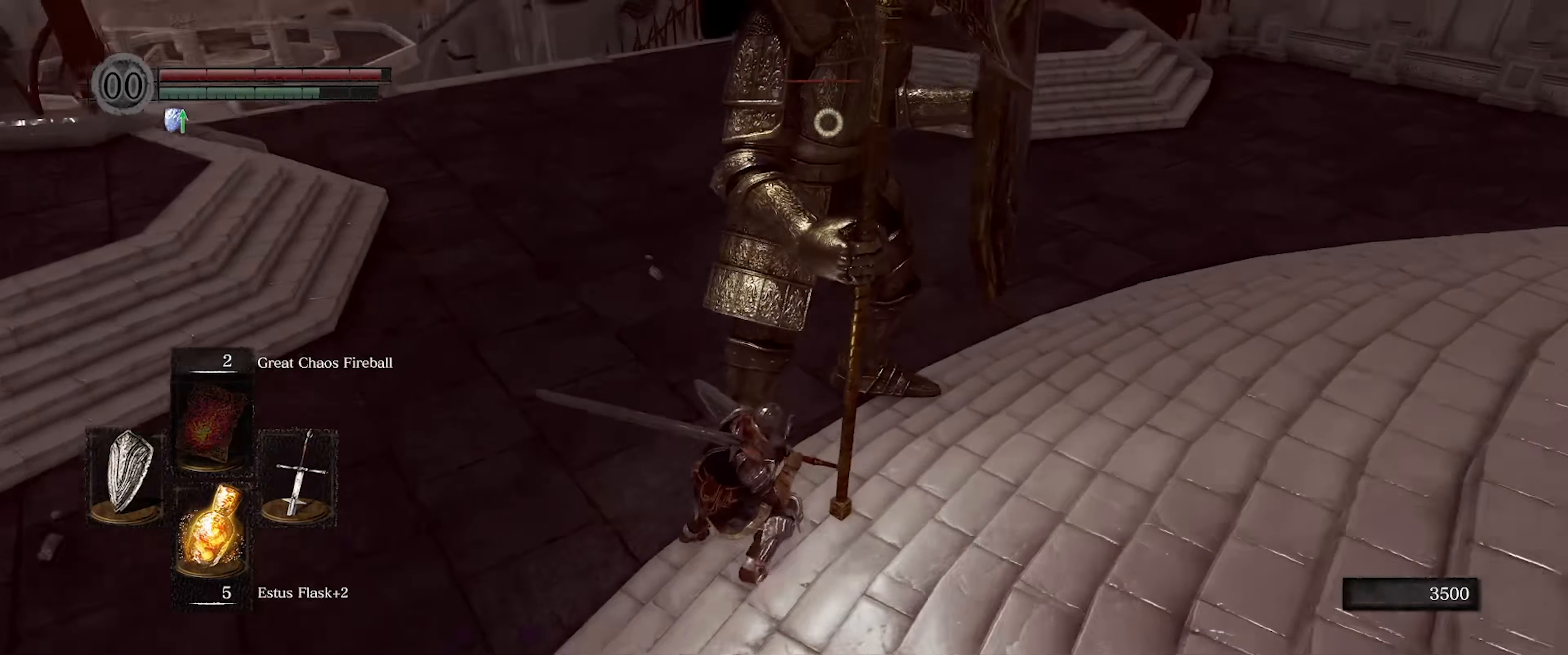
{"buttons": ["R1"], "left_stick": "up-left", "right_stick": "center", "events": [[400, "R1", "down"]]}
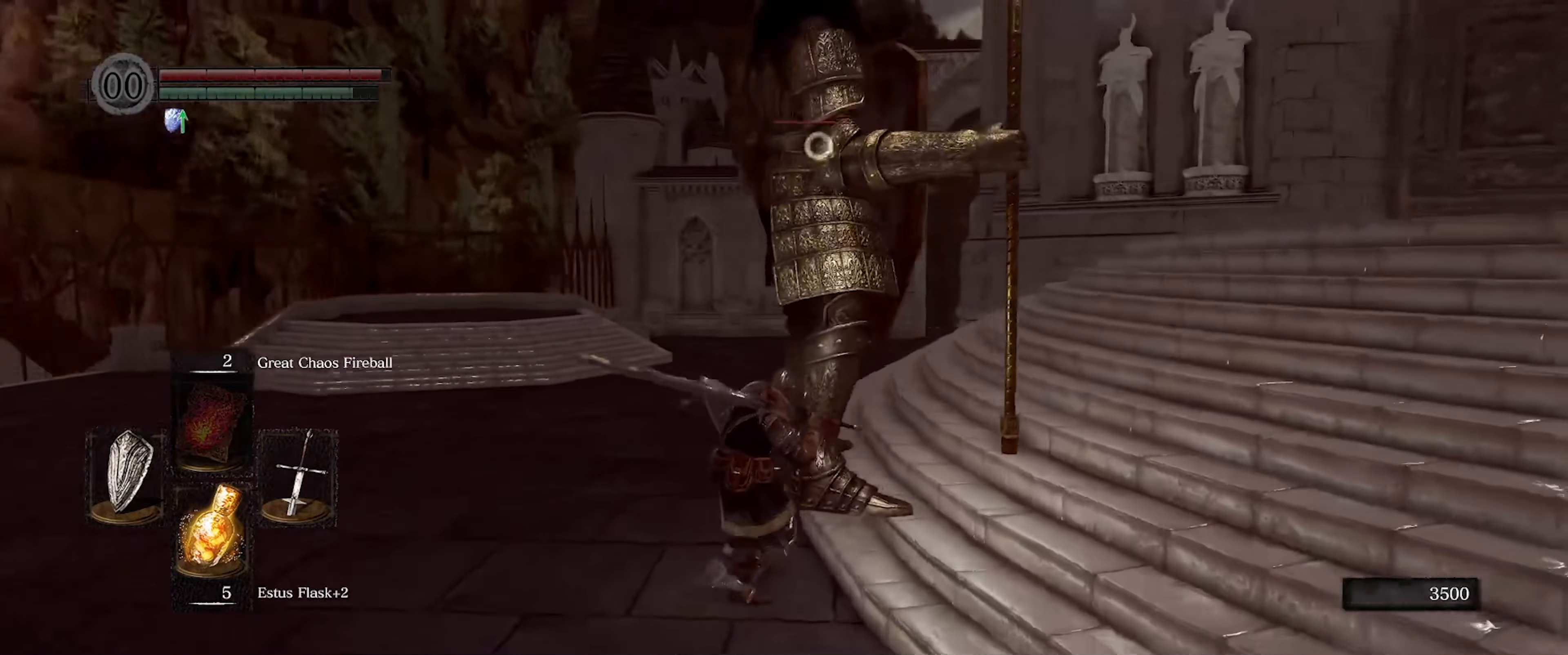
{"buttons": [], "left_stick": "center", "right_stick": "center", "events": [[34, "R1", "up"], [50, "left_stick", "center"]]}
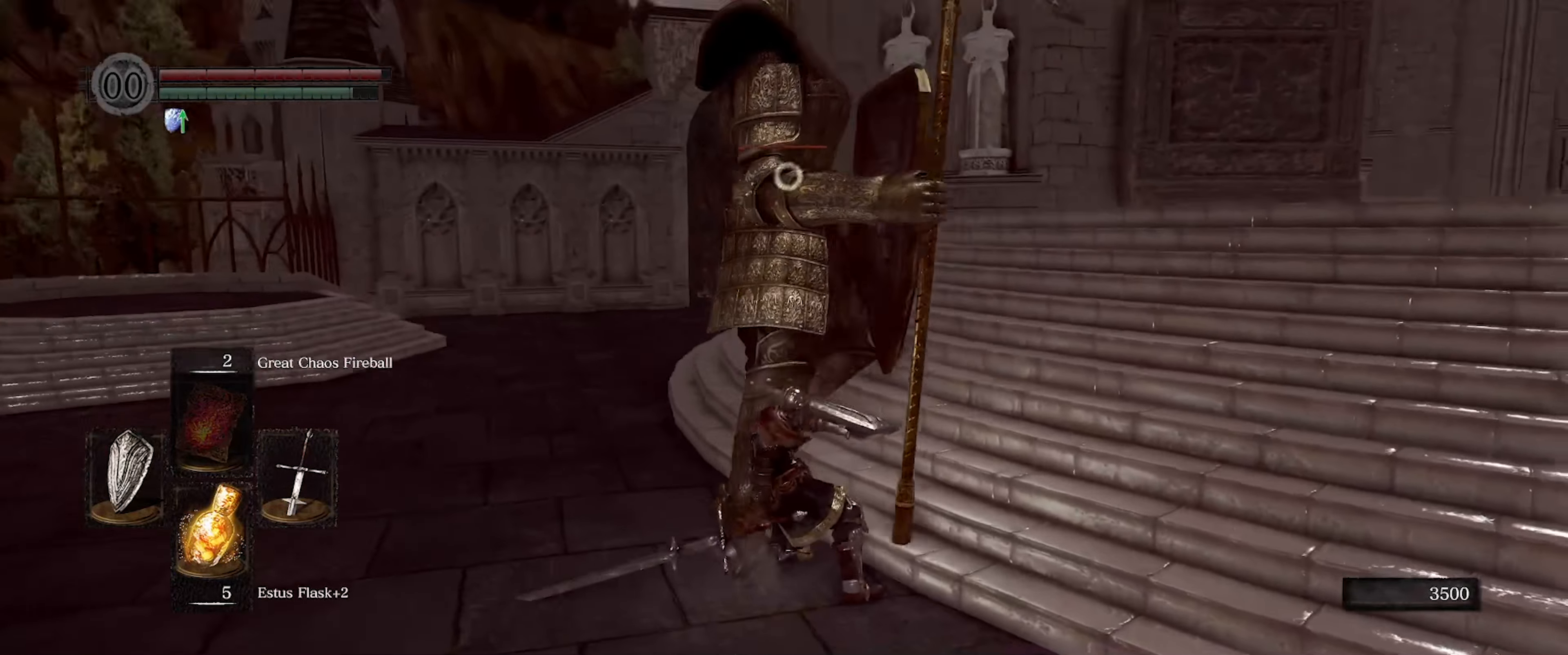
{"buttons": [], "left_stick": "left", "right_stick": "center", "events": [[367, "left_stick", "left"]]}
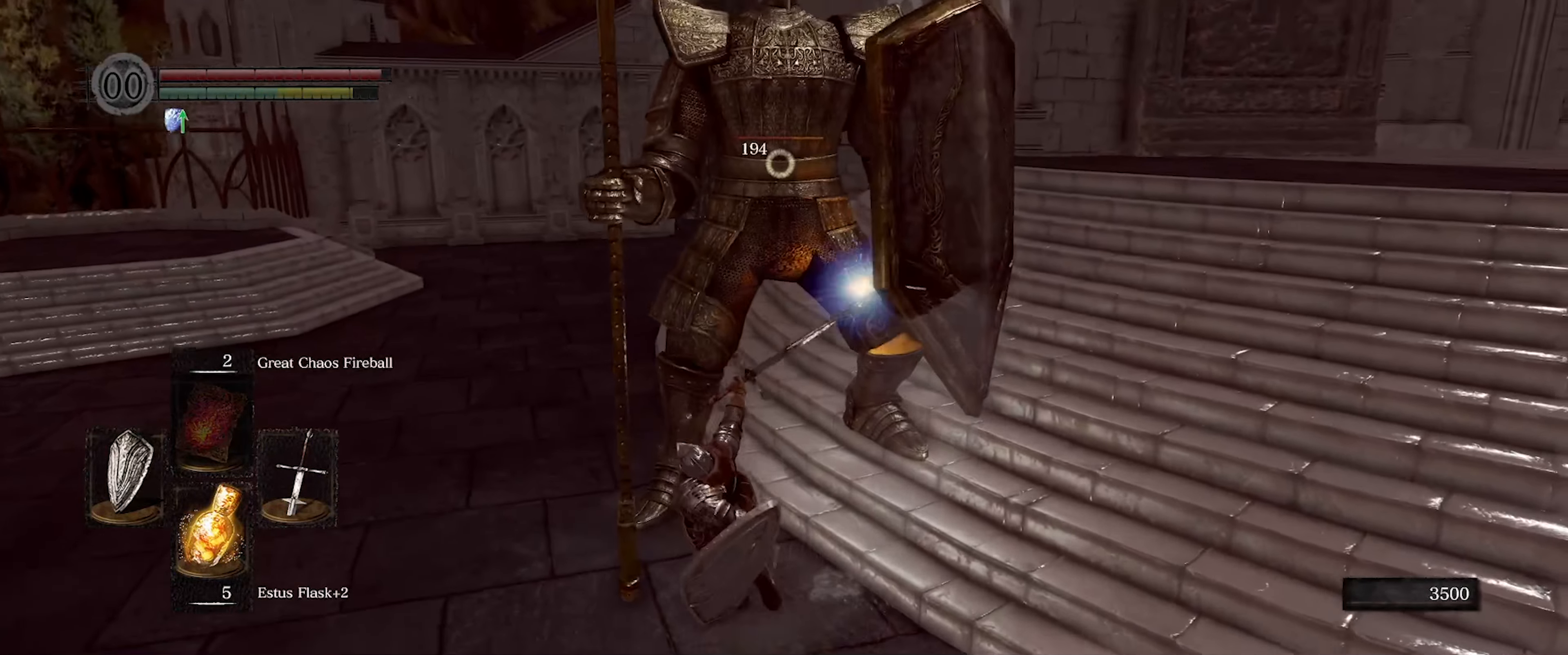
{"buttons": [], "left_stick": "left", "right_stick": "center", "events": []}
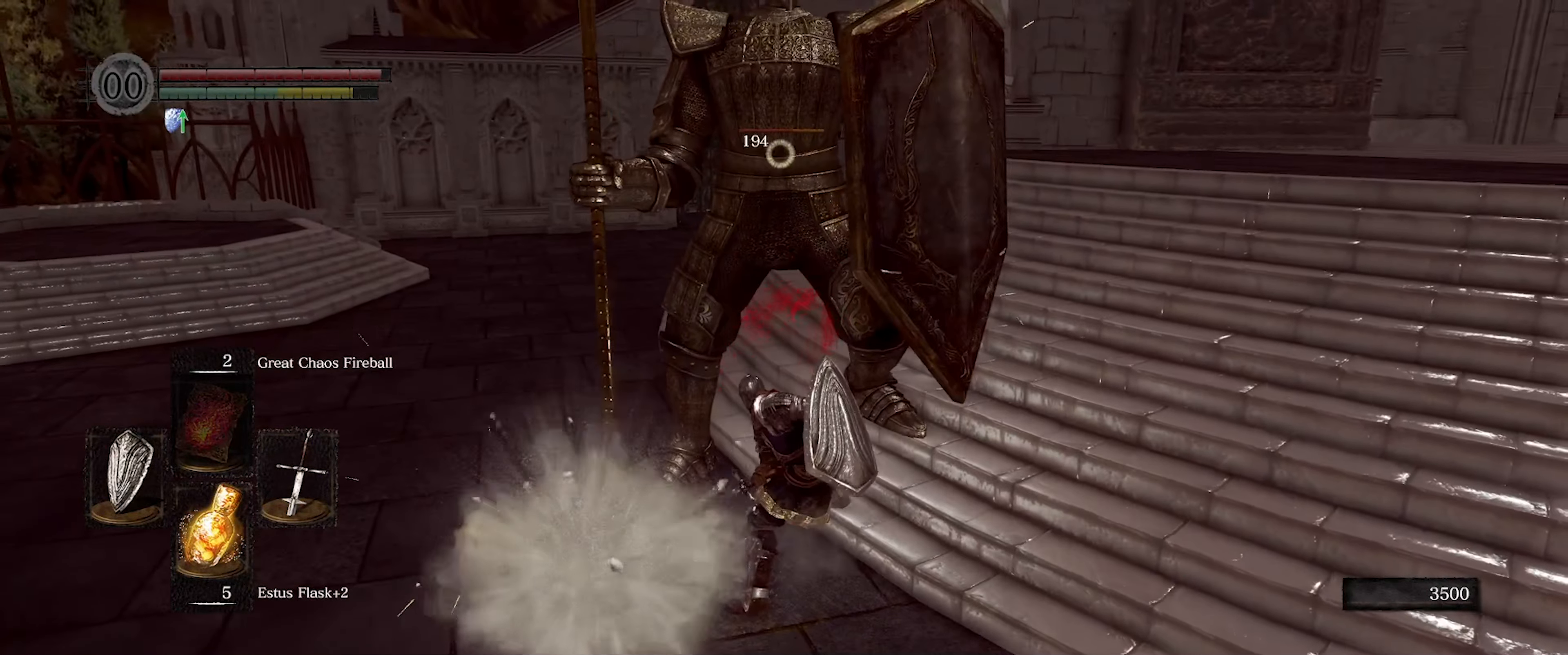
{"buttons": [], "left_stick": "center", "right_stick": "center", "events": [[150, "R1", "down"], [217, "left_stick", "center"], [250, "R1", "up"]]}
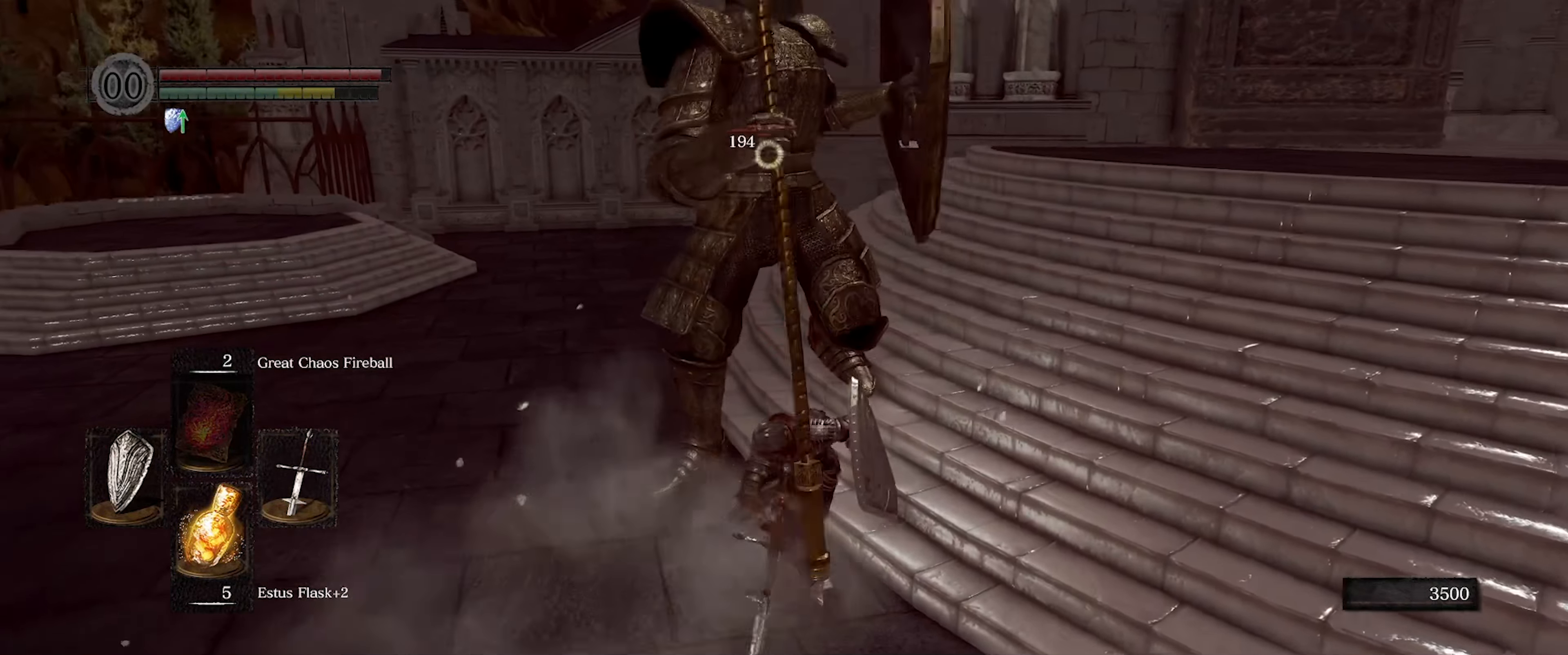
{"buttons": [], "left_stick": "up-left", "right_stick": "center", "events": [[317, "left_stick", "left"], [367, "left_stick", "up-left"]]}
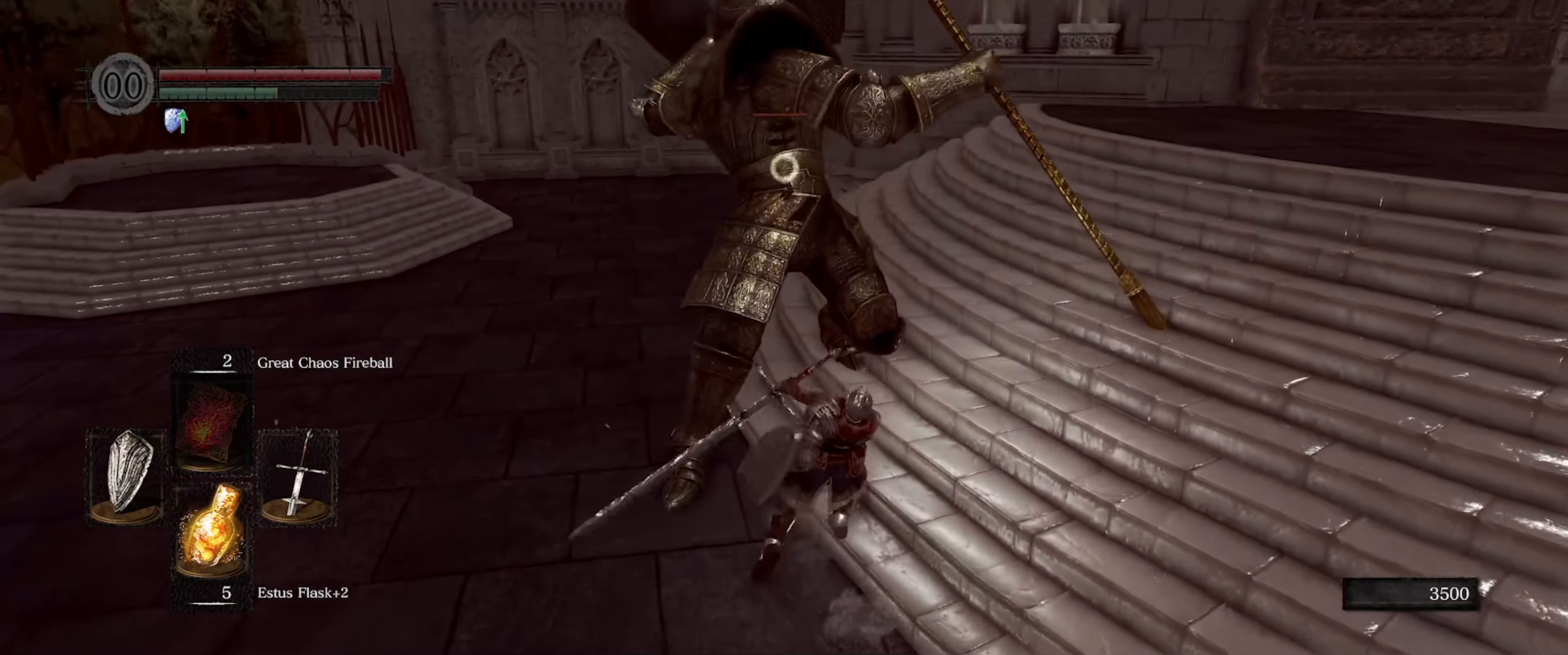
{"buttons": ["L1"], "left_stick": "up-left", "right_stick": "center", "events": [[100, "L1", "down"]]}
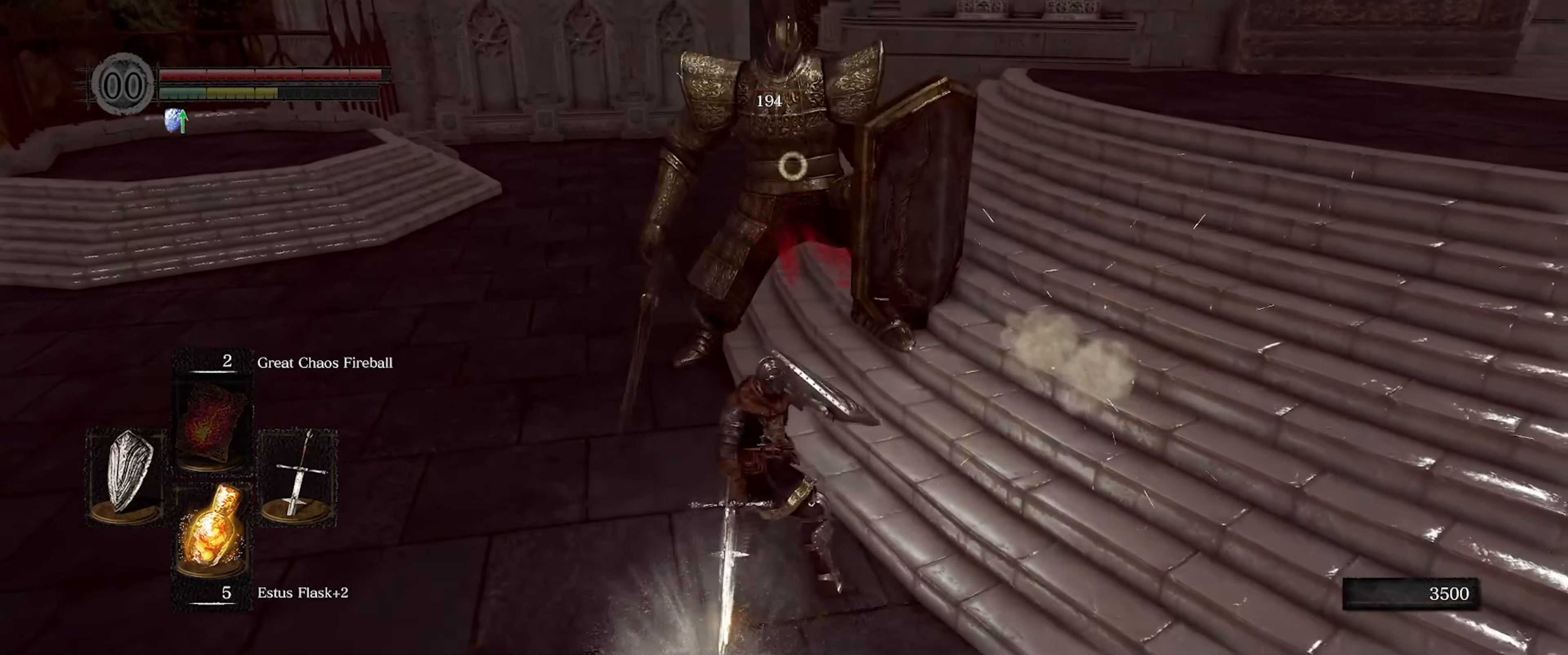
{"buttons": [], "left_stick": "up-left", "right_stick": "center", "events": [[350, "L1", "up"]]}
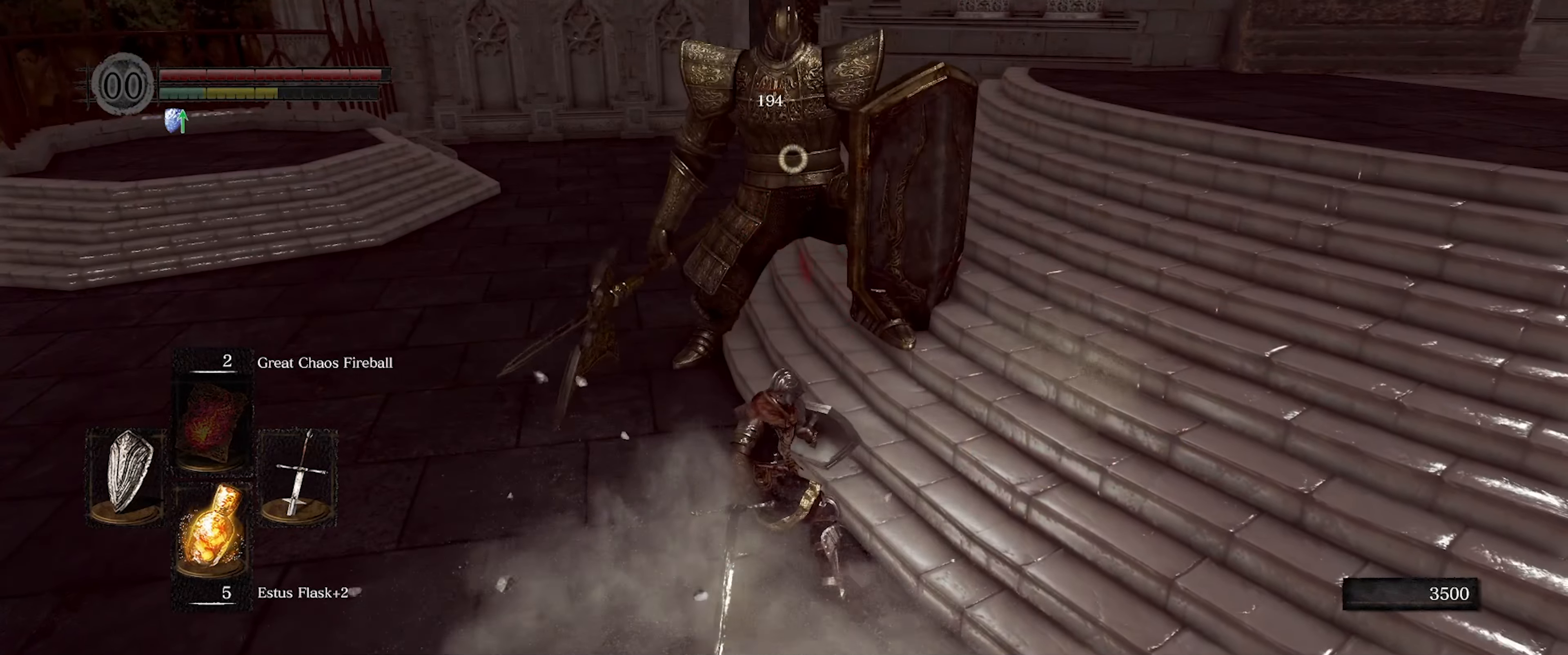
{"buttons": [], "left_stick": "up-left", "right_stick": "center", "events": []}
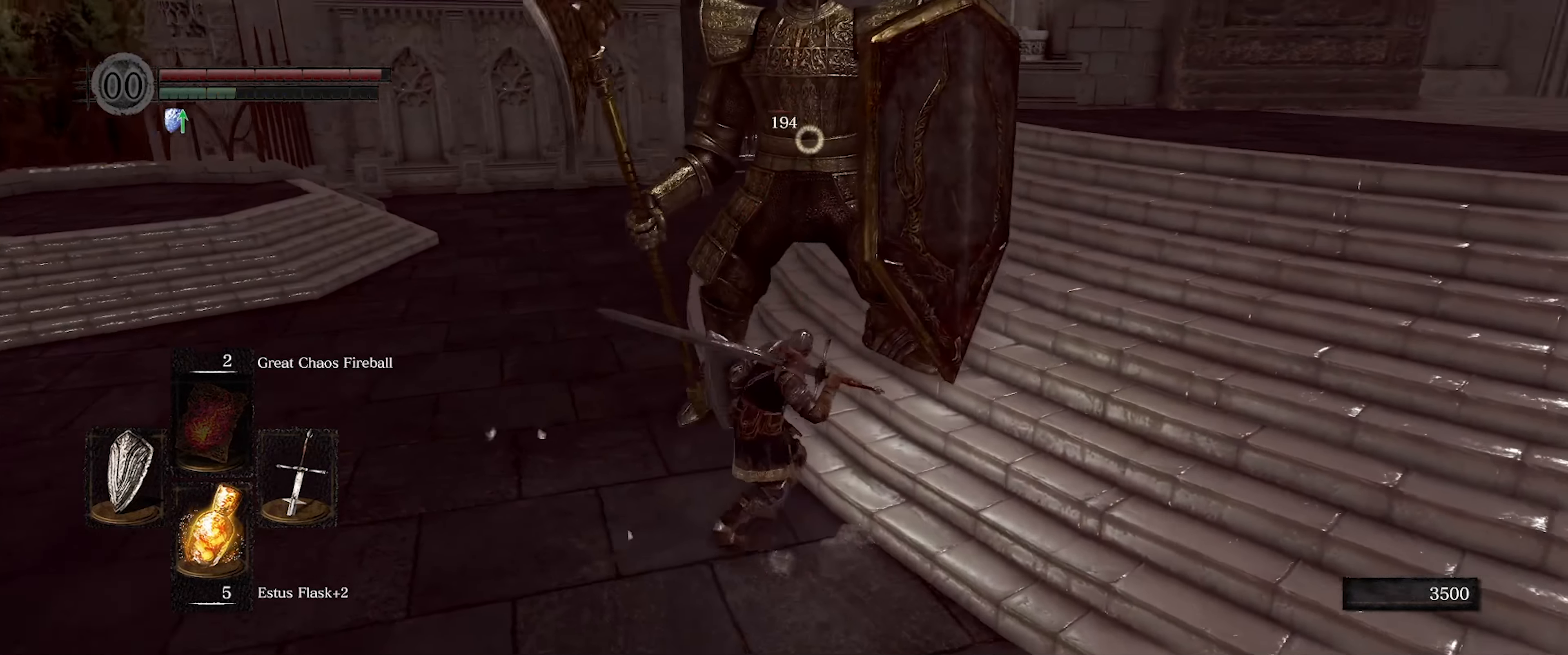
{"buttons": [], "left_stick": "up-left", "right_stick": "center", "events": []}
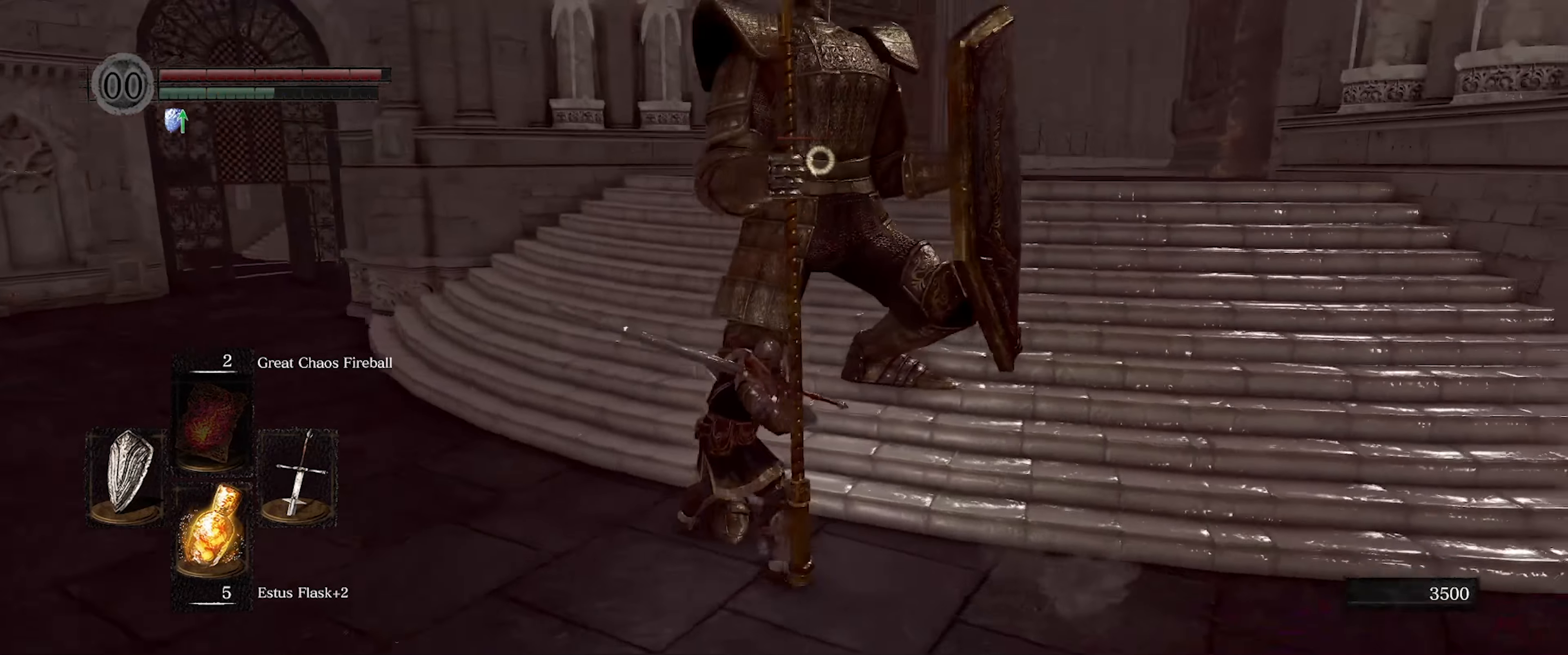
{"buttons": [], "left_stick": "up-left", "right_stick": "center", "events": []}
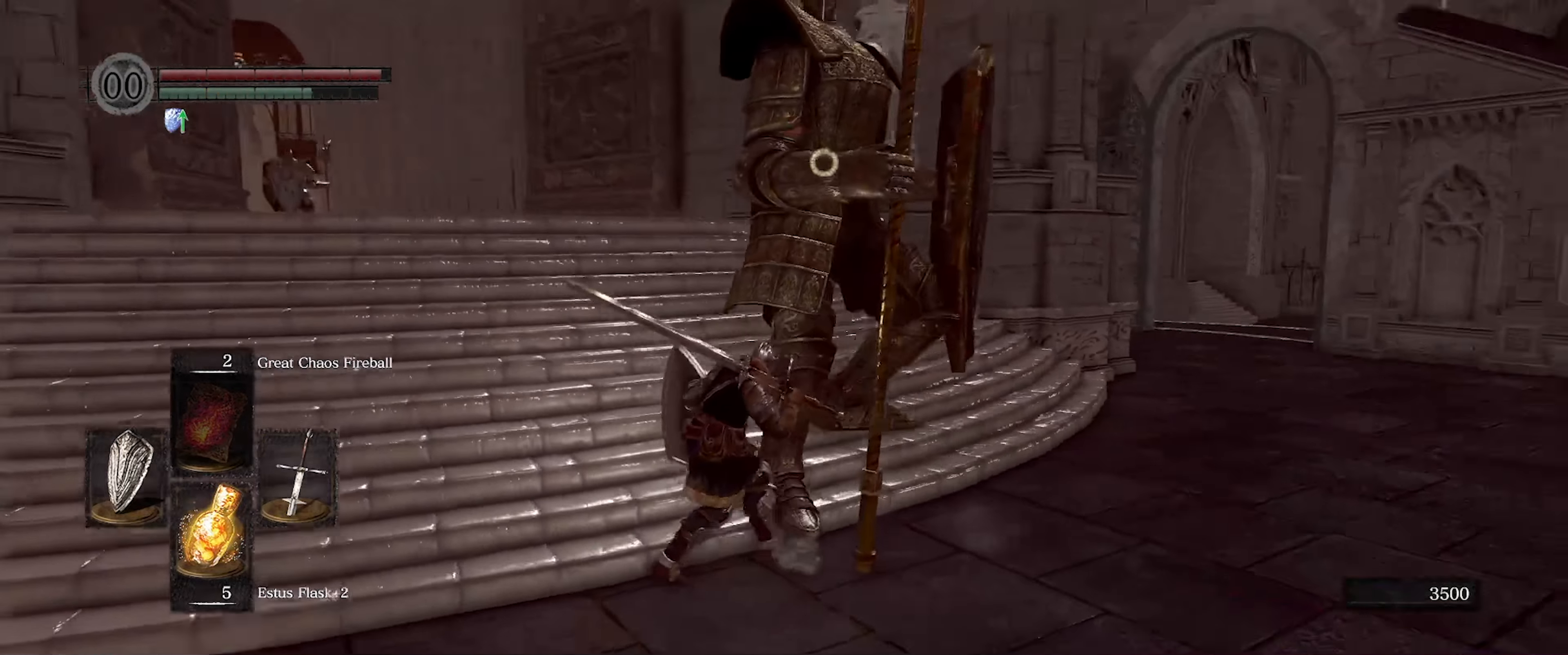
{"buttons": ["L1"], "left_stick": "up-left", "right_stick": "center", "events": [[366, "L1", "down"]]}
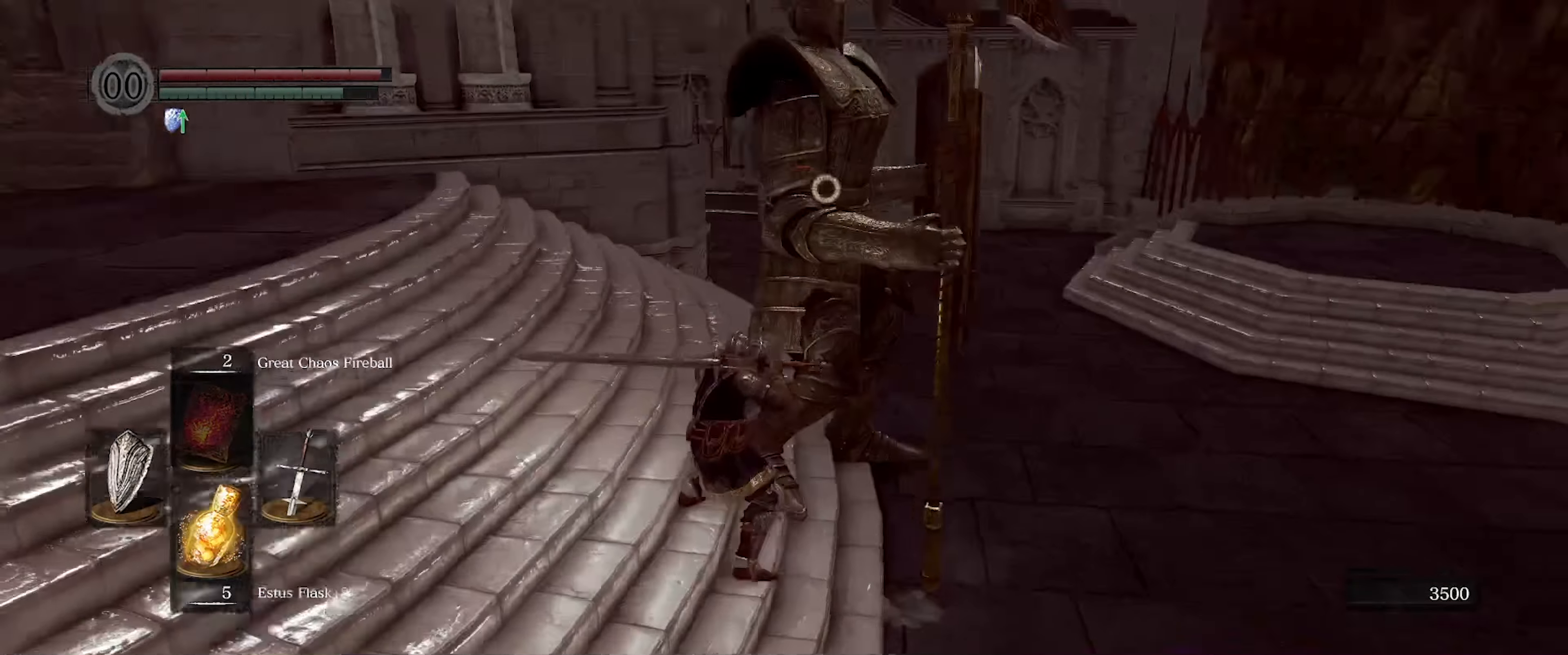
{"buttons": ["L1"], "left_stick": "up-left", "right_stick": "center", "events": []}
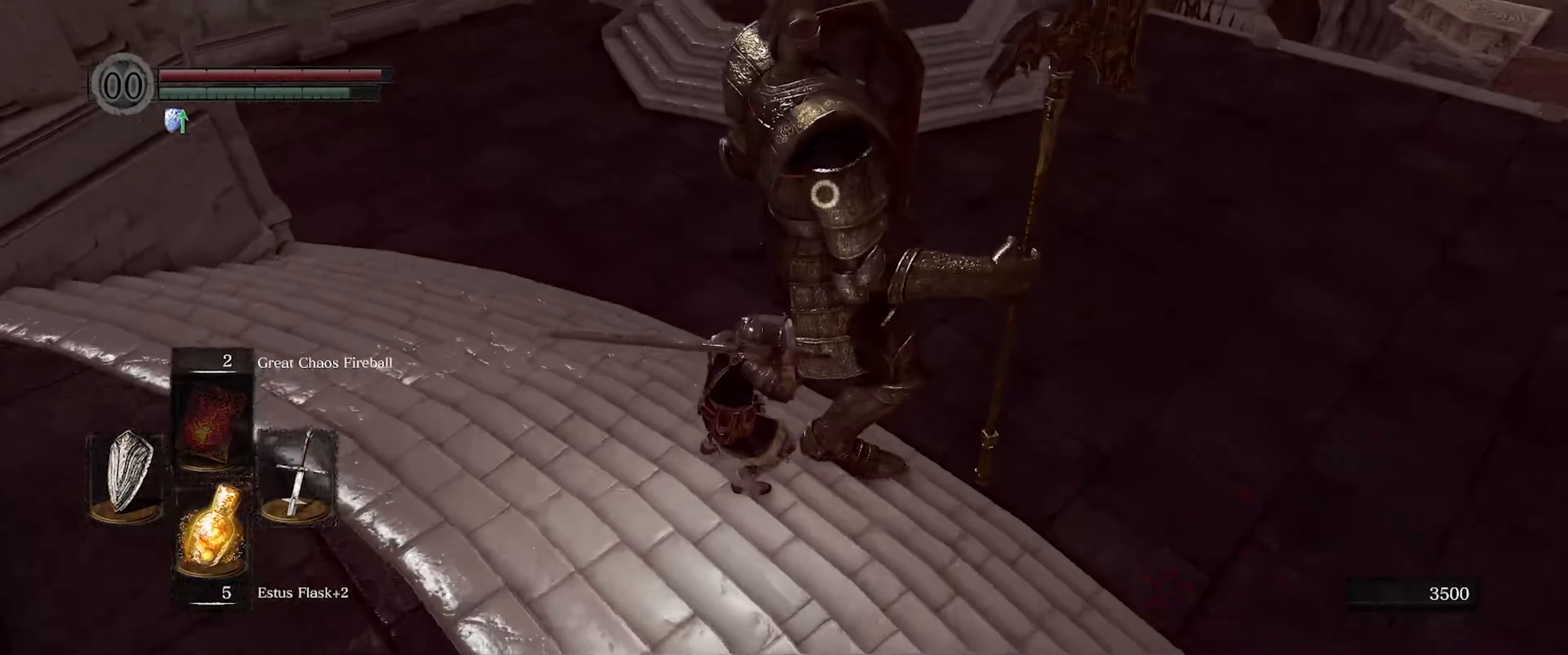
{"buttons": ["L1"], "left_stick": "up-left", "right_stick": "center", "events": []}
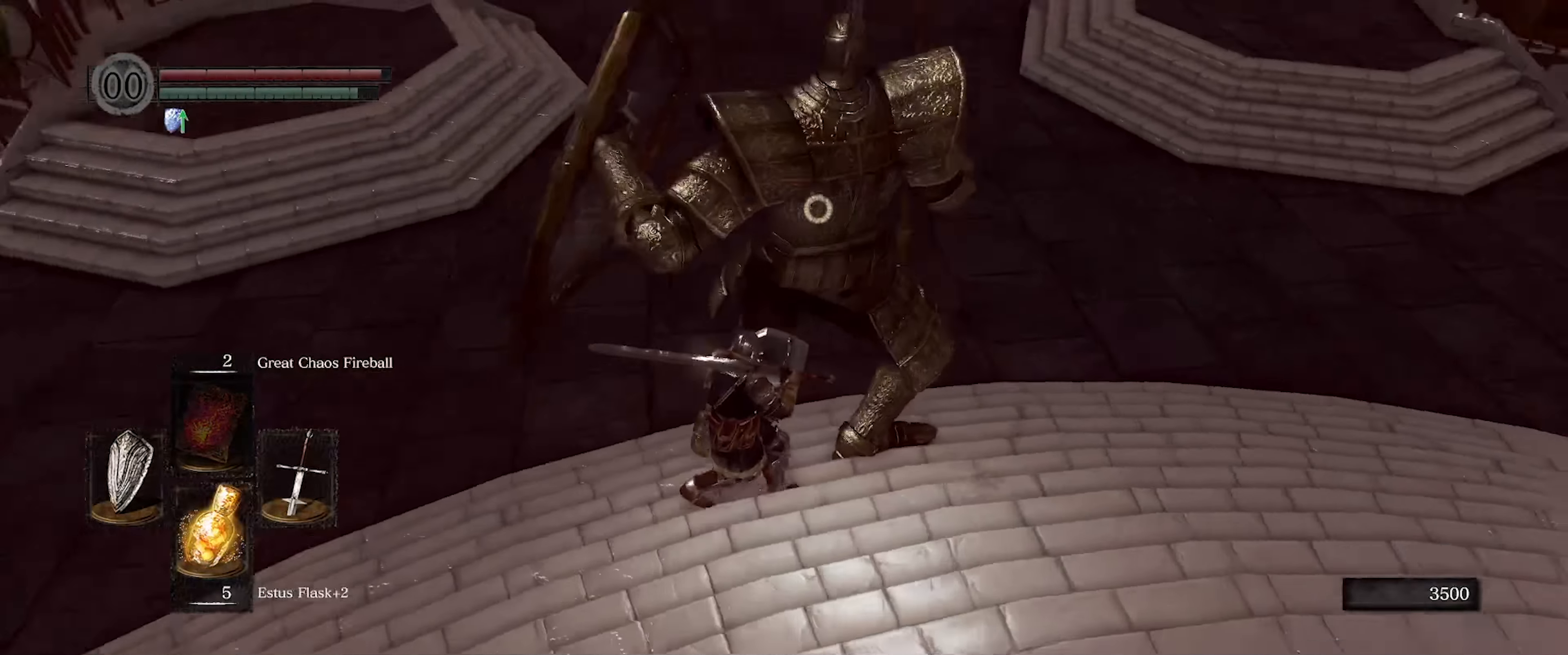
{"buttons": ["L1"], "left_stick": "up-left", "right_stick": "center", "events": []}
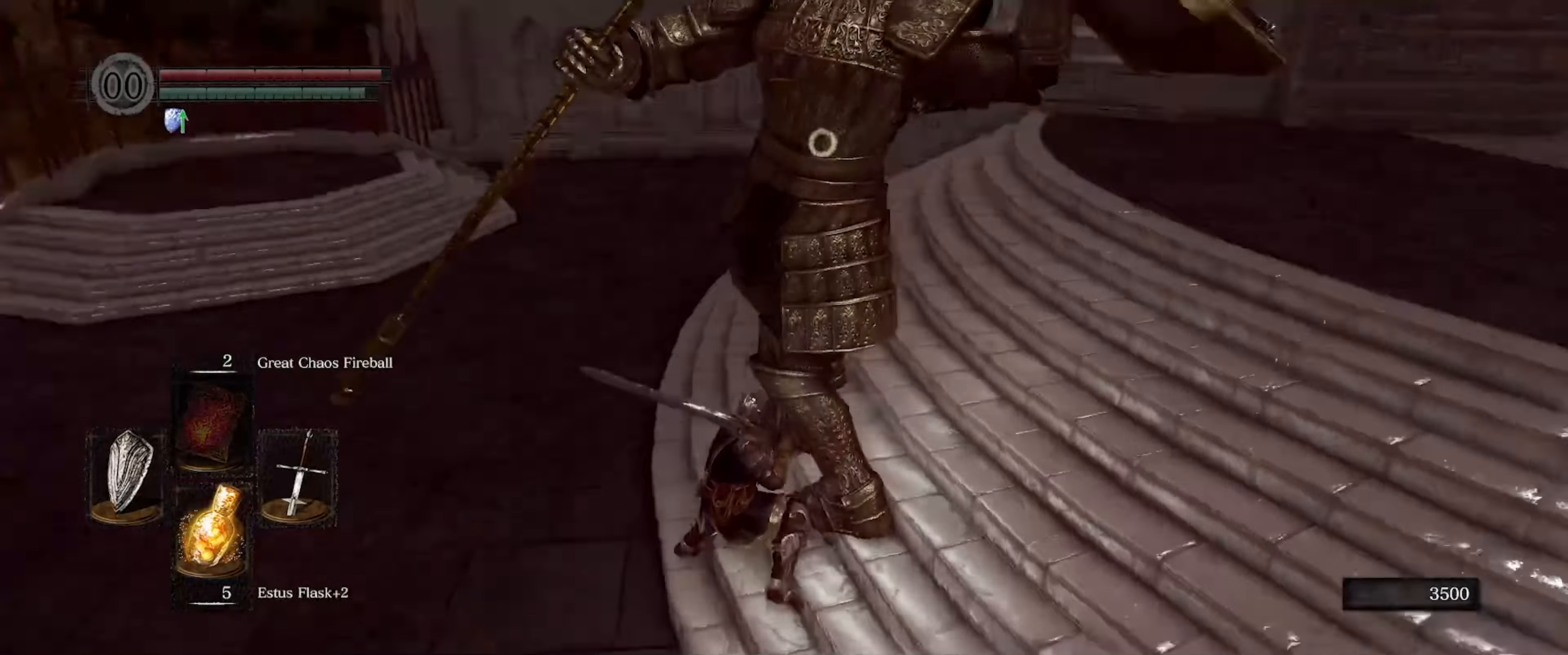
{"buttons": ["L1"], "left_stick": "right", "right_stick": "center", "events": [[317, "left_stick", "right"]]}
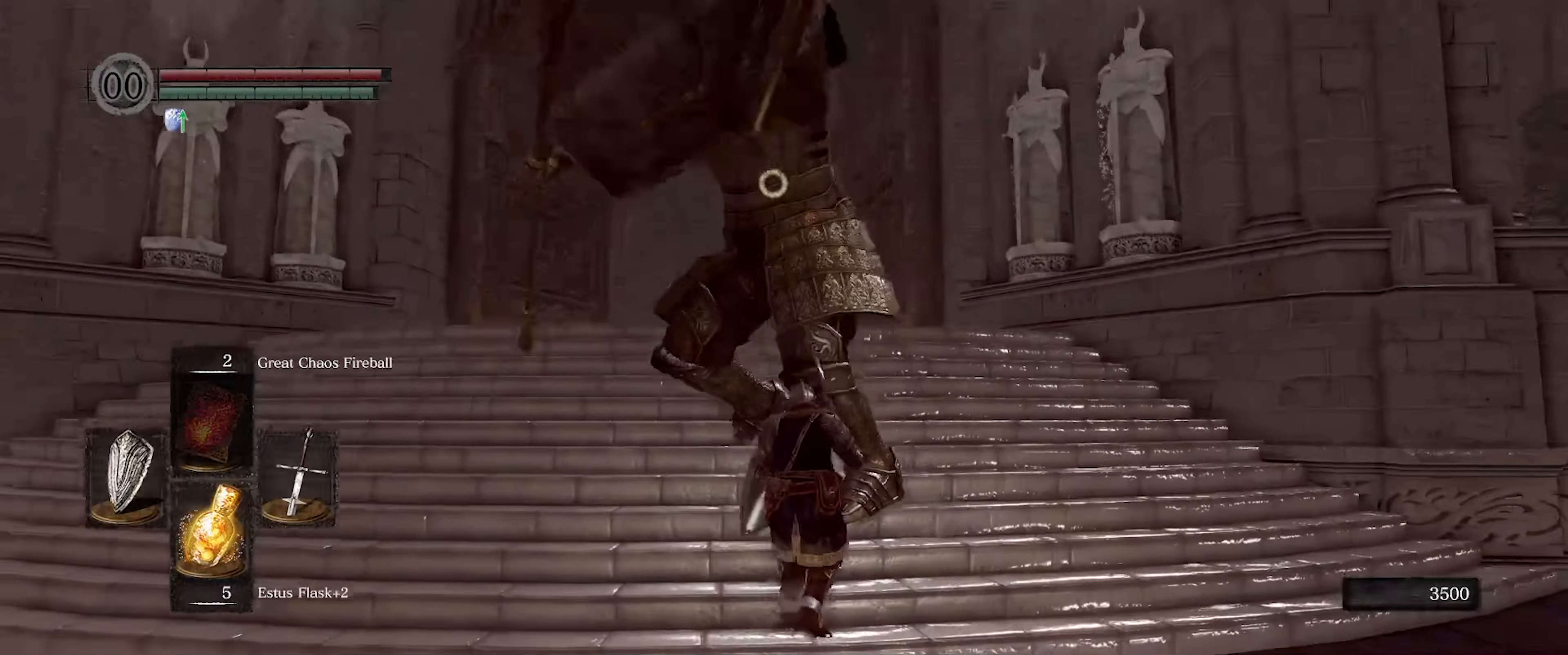
{"buttons": ["L1"], "left_stick": "right", "right_stick": "center", "events": []}
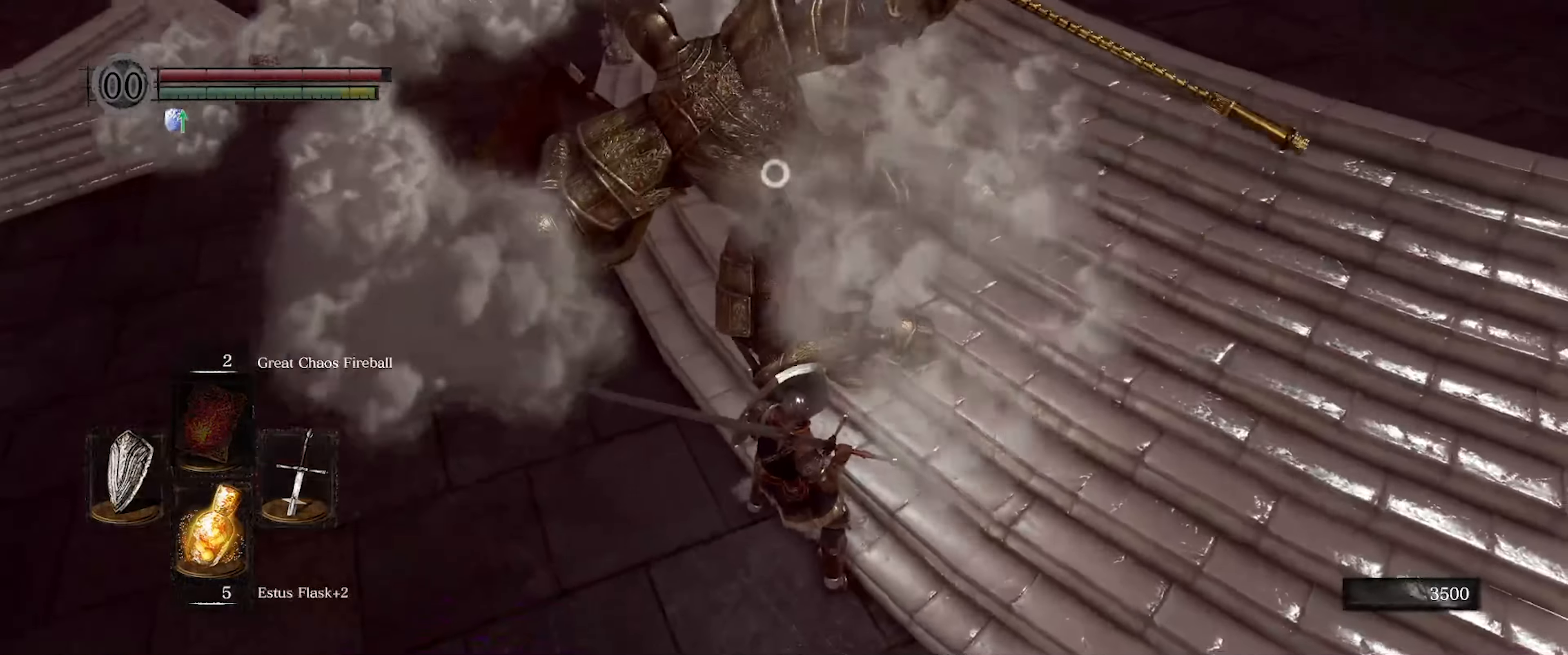
{"buttons": [], "left_stick": "right", "right_stick": "center", "events": [[317, "L1", "up"], [383, "R1", "down"], [483, "R1", "up"]]}
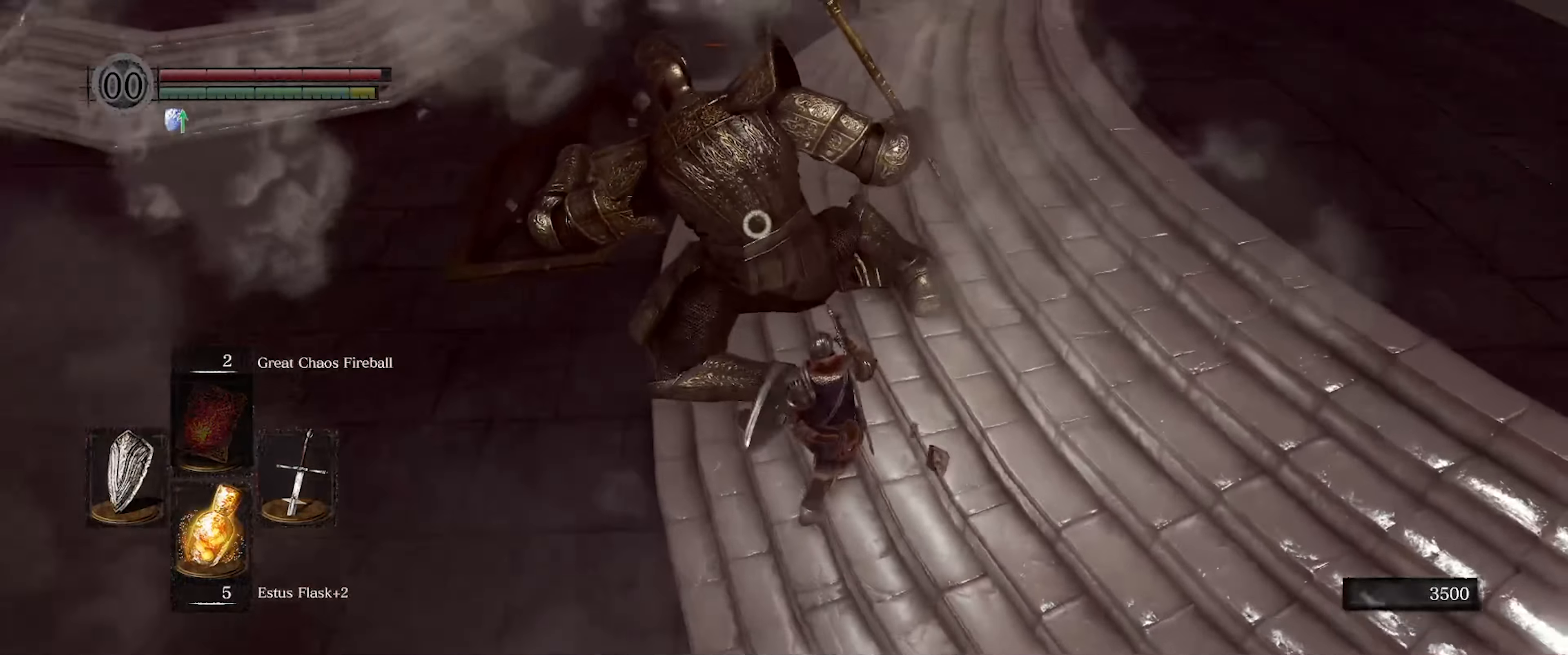
{"buttons": [], "left_stick": "center", "right_stick": "center", "events": [[50, "left_stick", "center"]]}
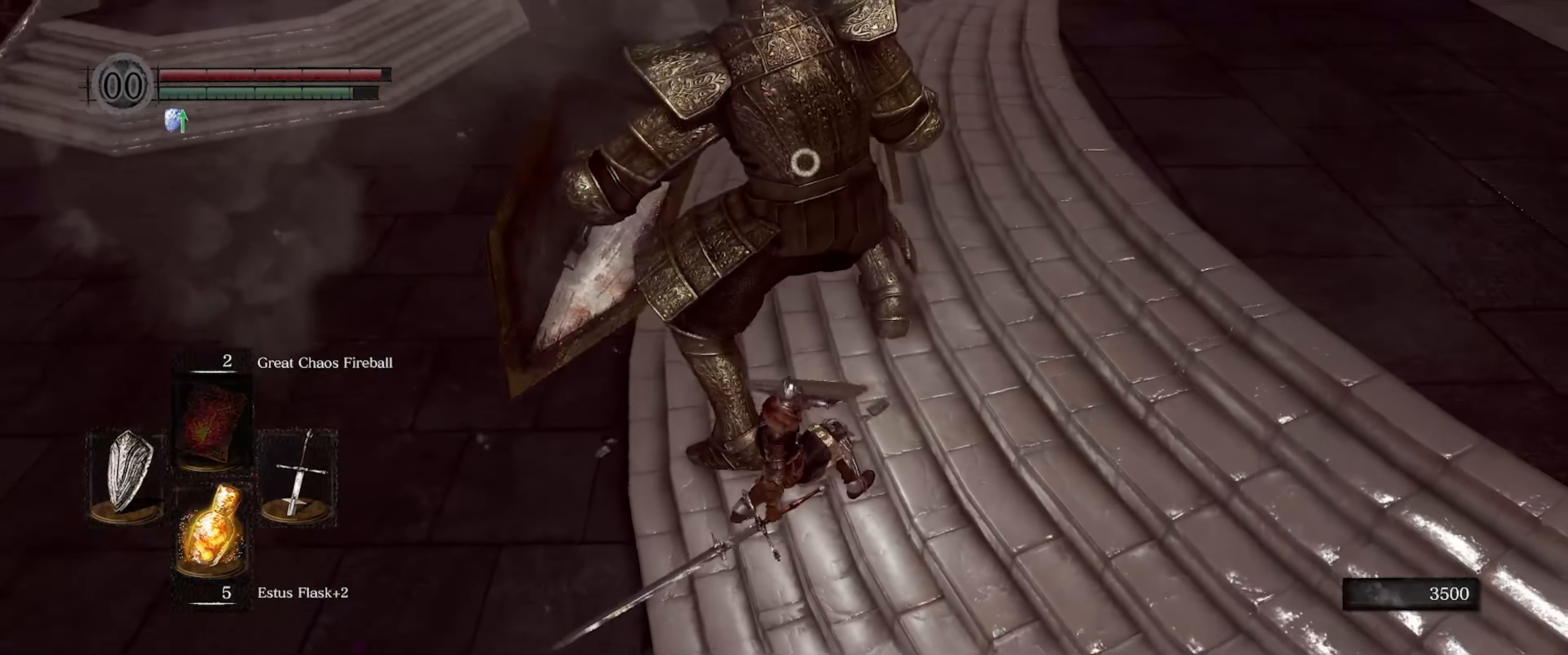
{"buttons": [], "left_stick": "center", "right_stick": "center", "events": []}
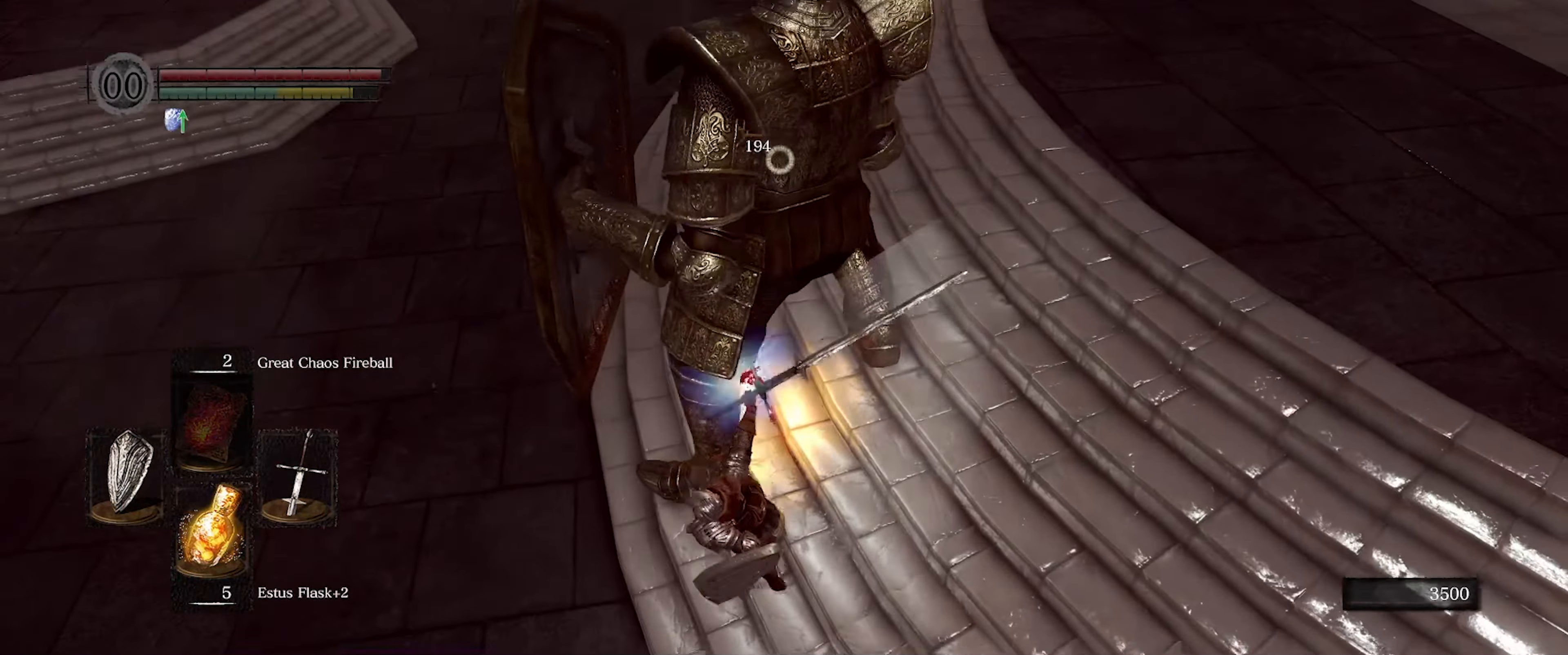
{"buttons": [], "left_stick": "center", "right_stick": "center", "events": []}
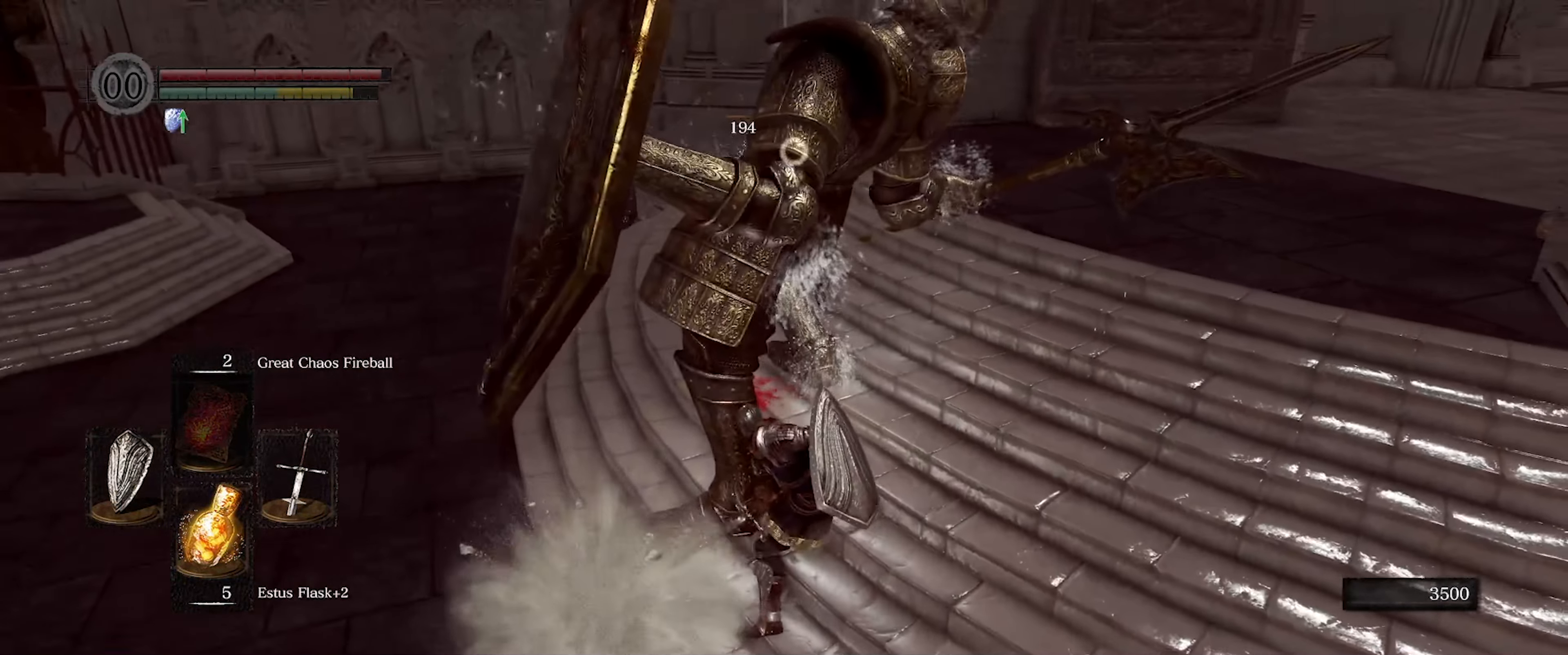
{"buttons": [], "left_stick": "center", "right_stick": "center", "events": []}
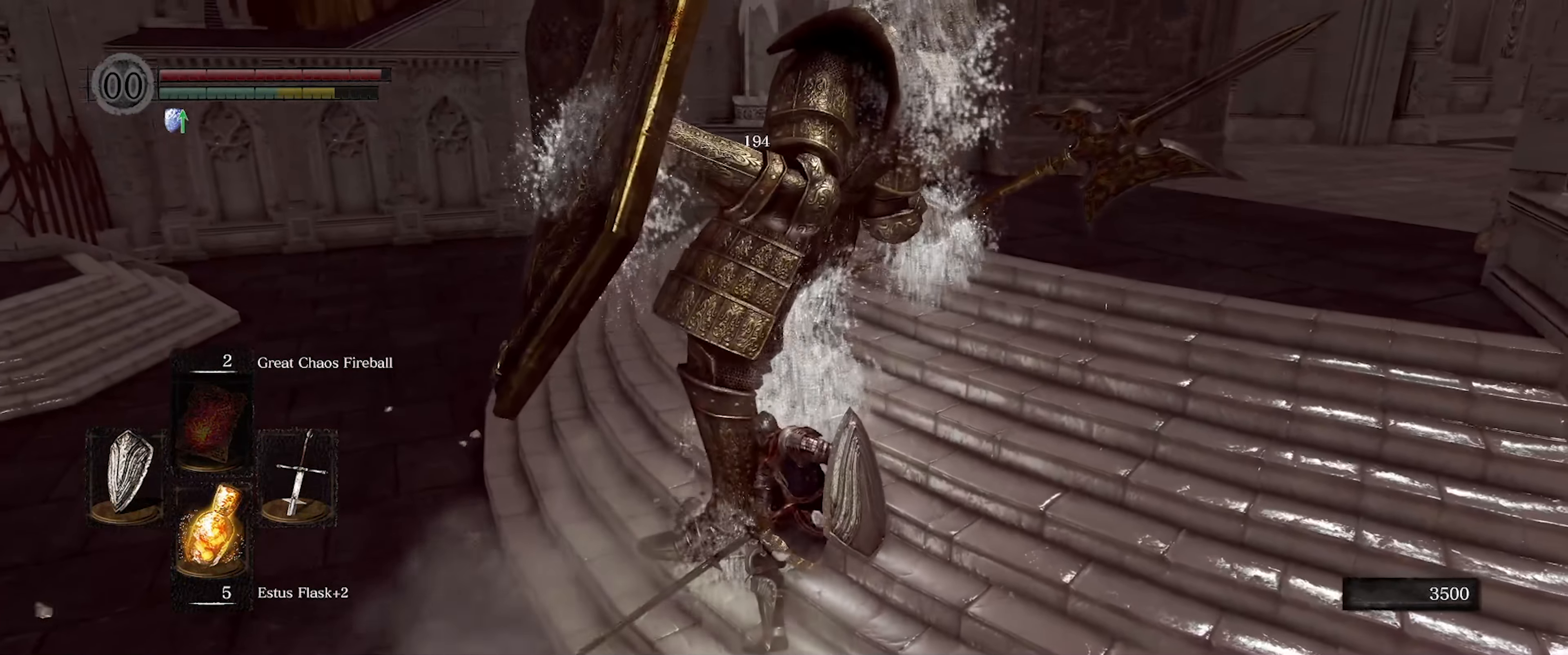
{"buttons": [], "left_stick": "center", "right_stick": "center", "events": [[83, "right_stick", "left"], [434, "right_stick", "center"]]}
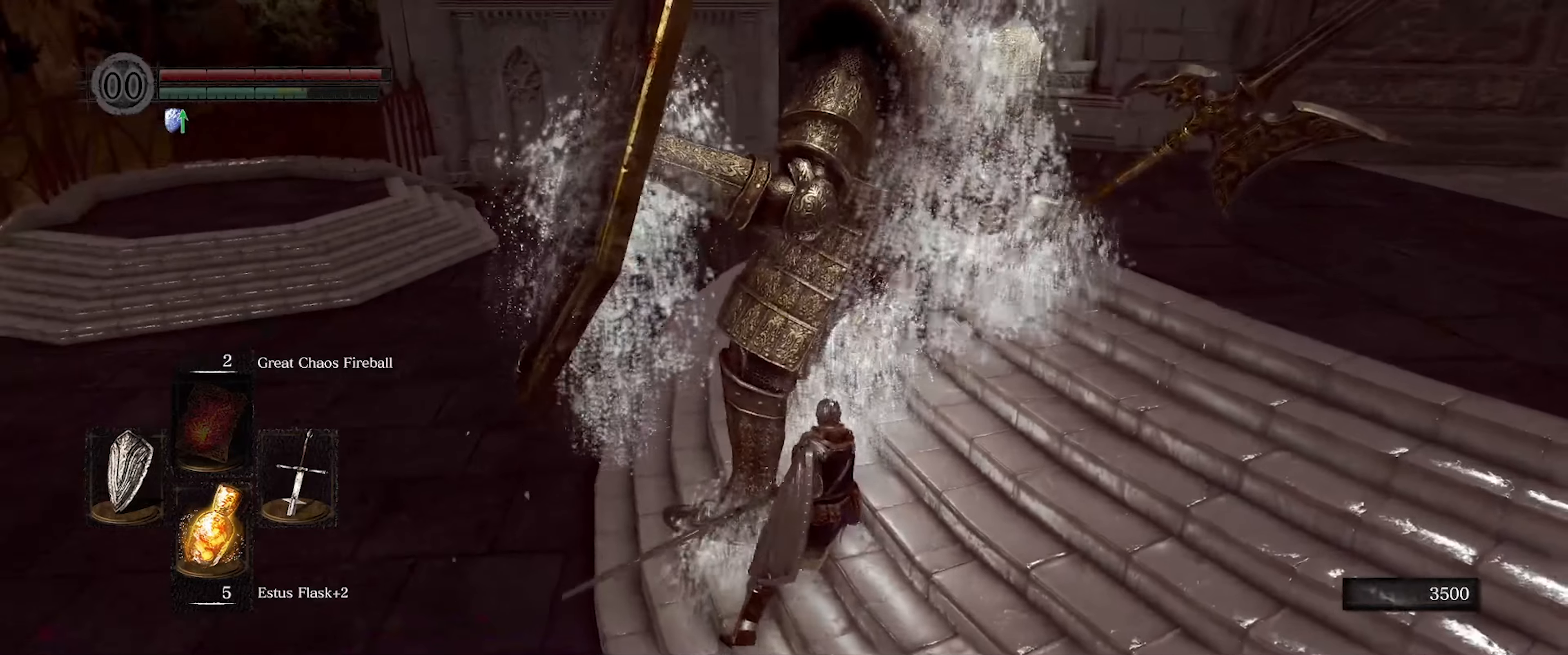
{"buttons": [], "left_stick": "center", "right_stick": "center", "events": []}
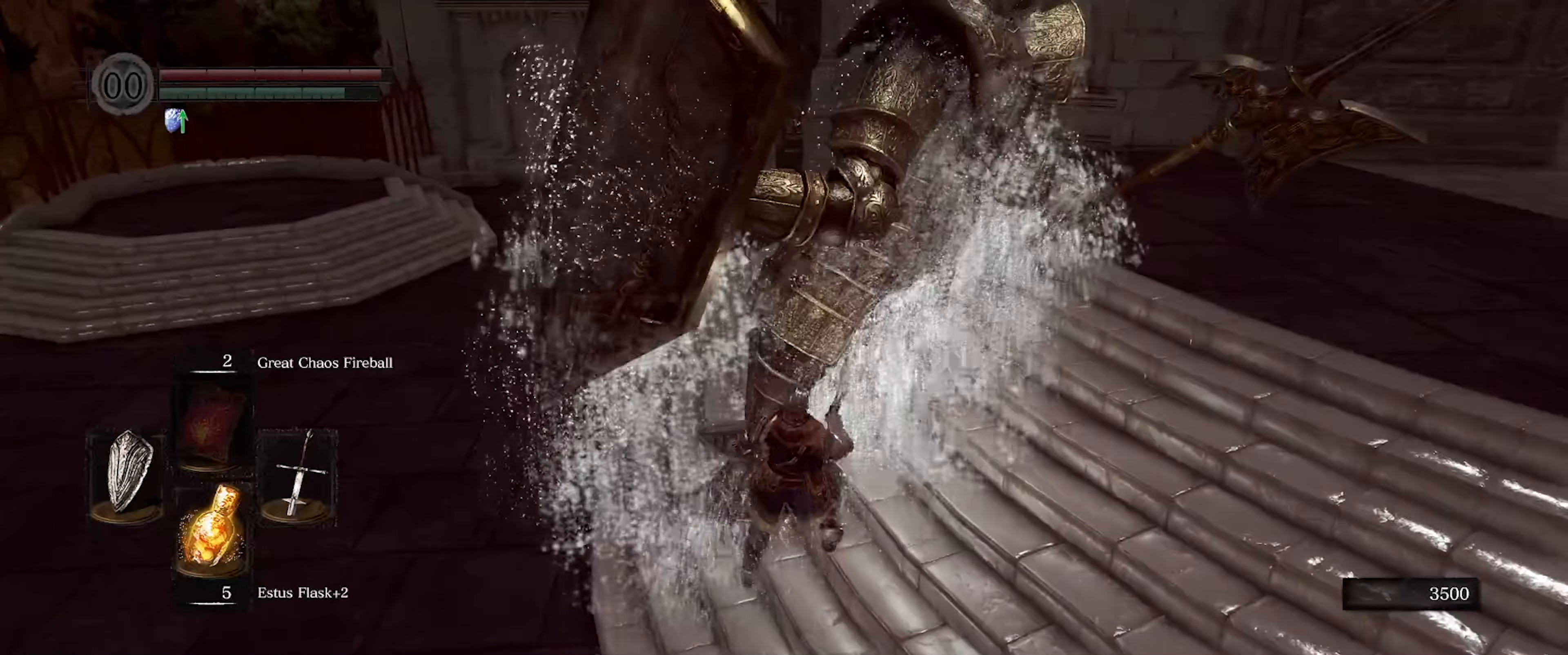
{"buttons": [], "left_stick": "up", "right_stick": "center", "events": [[284, "right_stick", "right"], [350, "left_stick", "up"], [434, "right_stick", "center"]]}
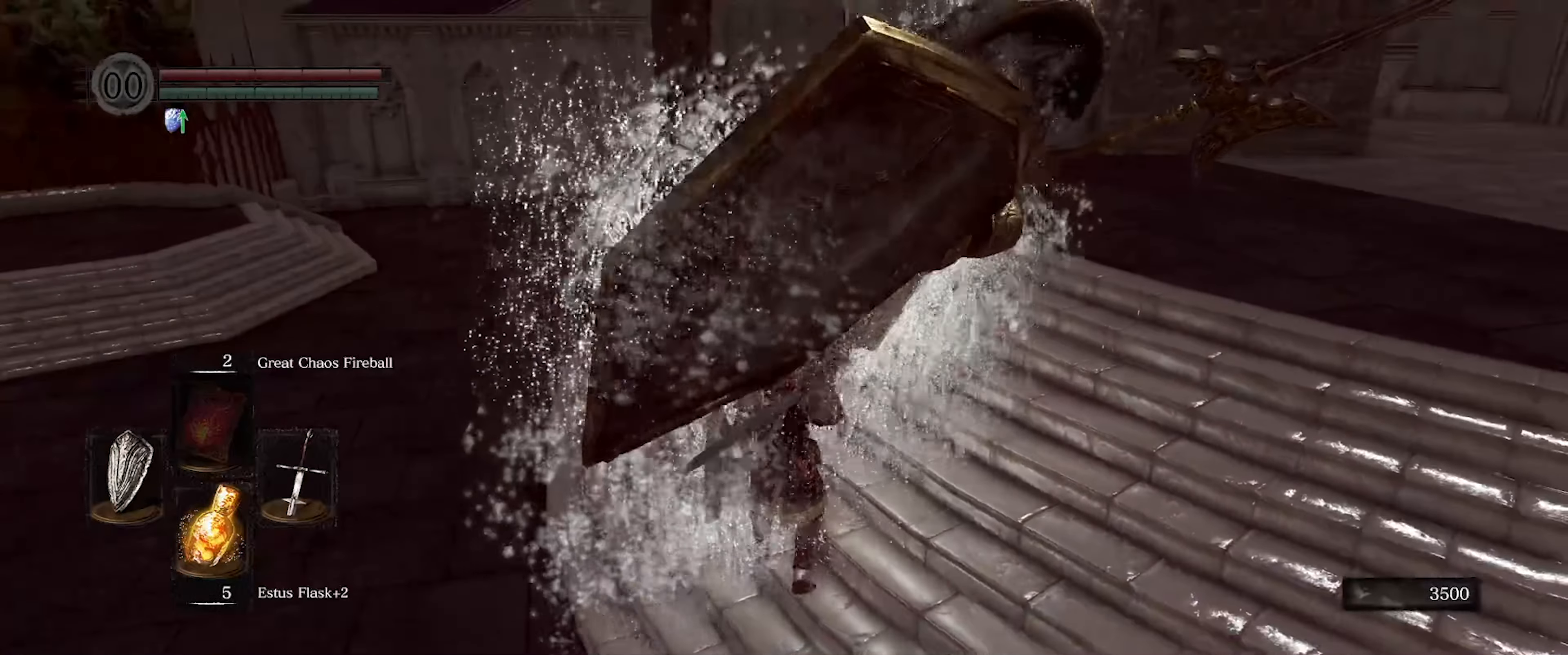
{"buttons": [], "left_stick": "center", "right_stick": "right", "events": [[284, "left_stick", "center"], [317, "right_stick", "right"]]}
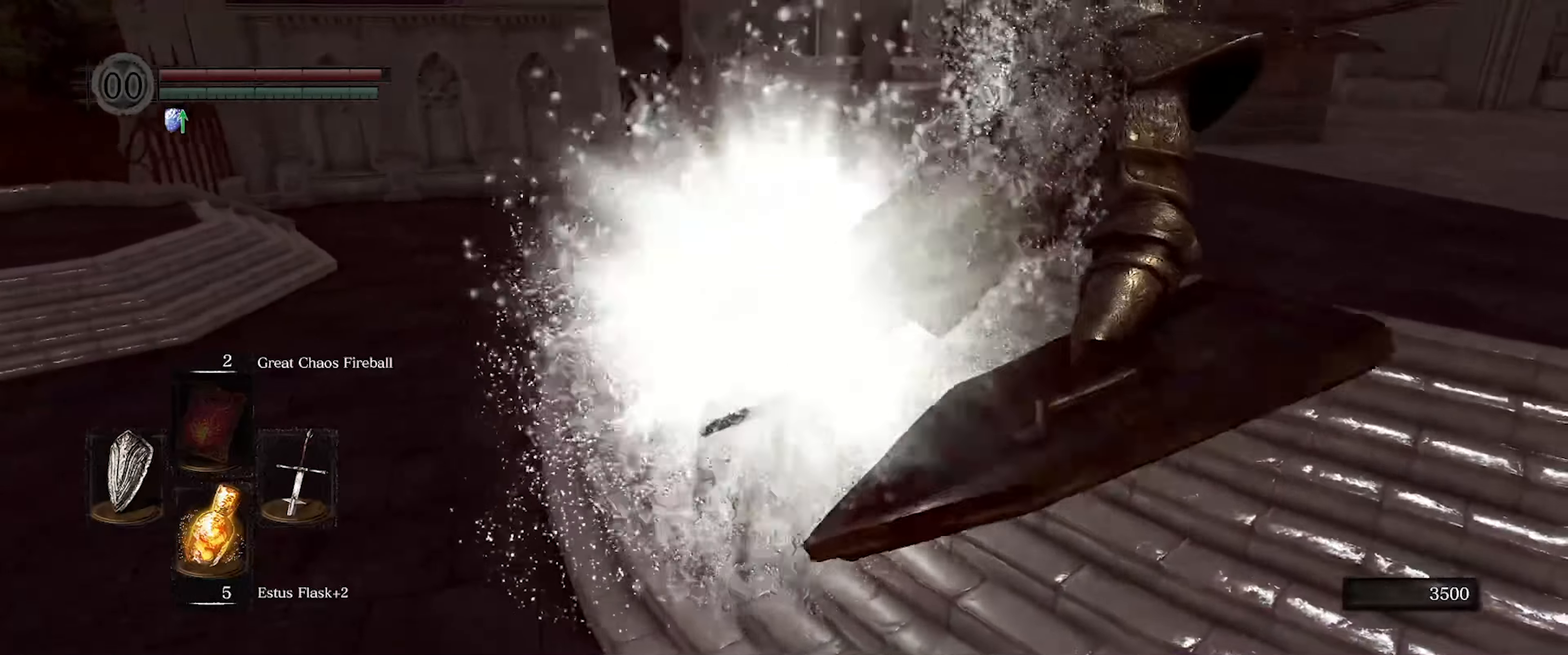
{"buttons": [], "left_stick": "center", "right_stick": "right", "events": [[84, "right_stick", "center"], [367, "right_stick", "right"]]}
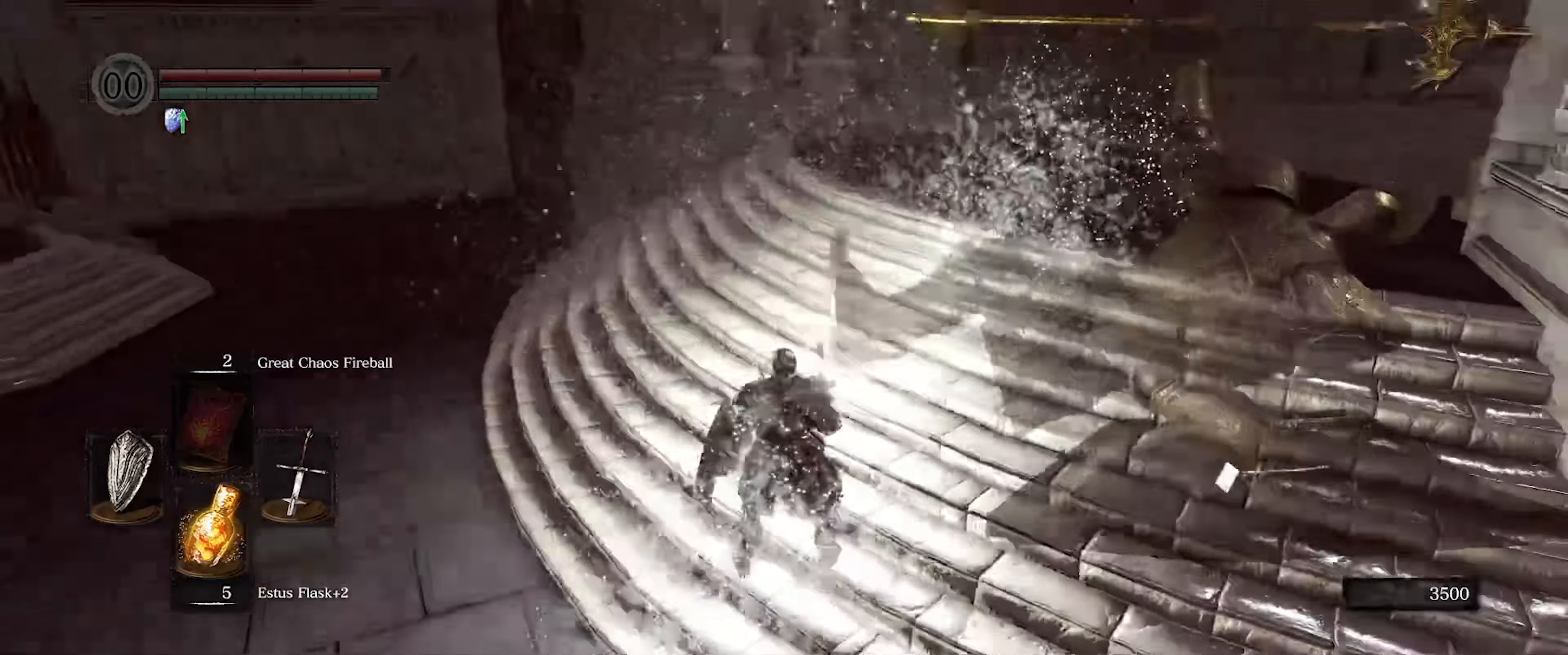
{"buttons": [], "left_stick": "center", "right_stick": "center", "events": [[217, "right_stick", "center"]]}